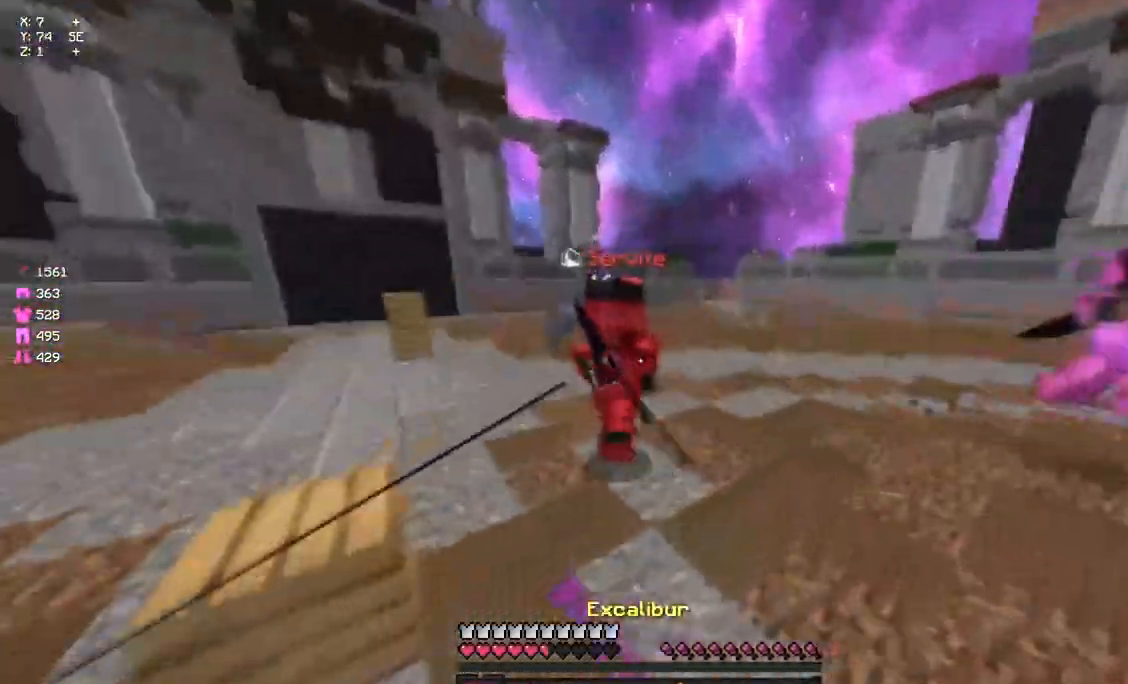
Gameplay with keyboard and mouse; each line is a JSON object with the keys and mouse buttons held at the frame after it. "events" lists presses ("down") and releases ("up") of "a", "d", "s", "space", "w", "mouse_left" and "mouse_right" between this image and that frame as [ms after this image, input, new state], when the widget could be followed in between. "mouse_left", "mouse_right" = the "left", "right" buttons of the "mouse" list. No other keys are recorded. Fast repeated clicks can show as one long hold. Mouse movement is not recorded.
{"keys": ["a", "s"], "mouse": ["right"], "events": [[50, "mouse_left", "up"], [100, "mouse_left", "down"], [150, "a", "down"], [150, "d", "up"], [150, "mouse_left", "up"], [383, "w", "up"], [417, "mouse_right", "down"], [483, "s", "down"]]}
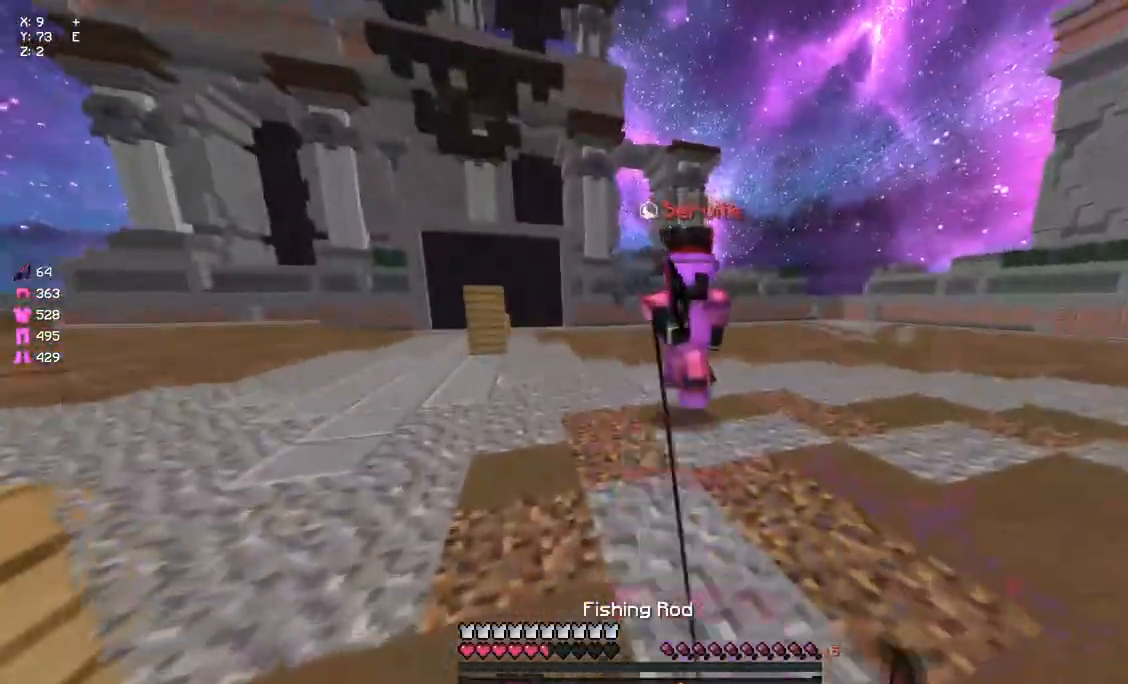
{"keys": ["s"], "mouse": ["right"], "events": [[33, "mouse_right", "up"], [100, "a", "up"], [150, "mouse_right", "down"], [267, "mouse_right", "up"], [483, "mouse_right", "down"]]}
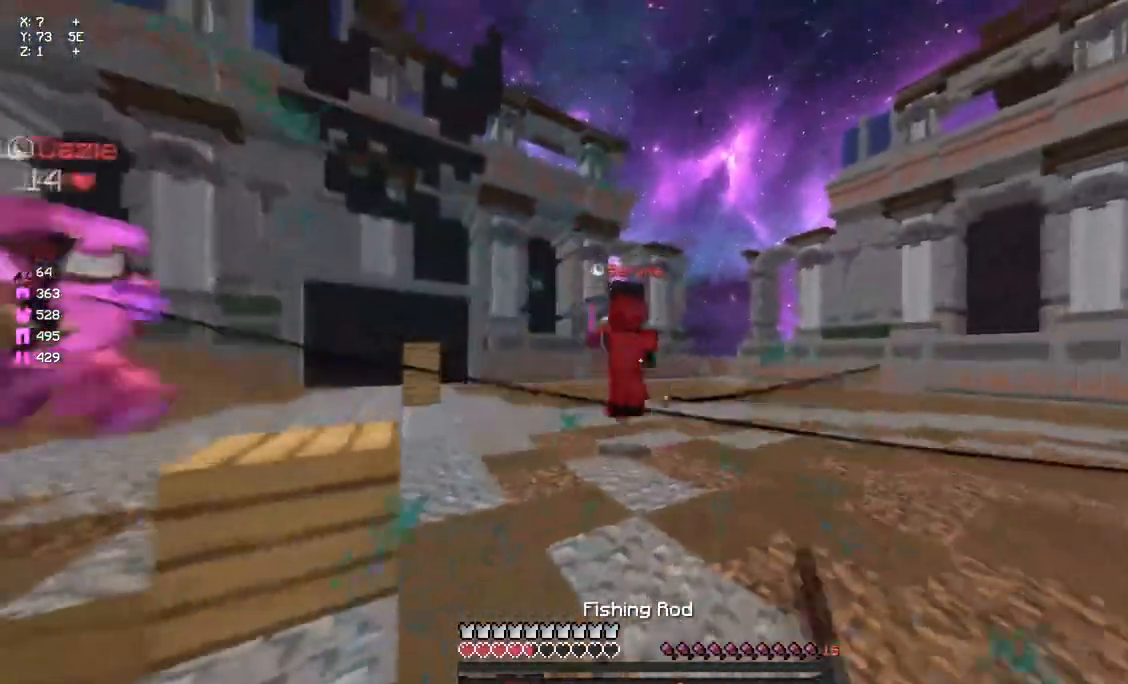
{"keys": ["s"], "mouse": ["right"], "events": [[33, "d", "down"], [33, "mouse_right", "up"], [100, "d", "up"], [417, "mouse_right", "down"]]}
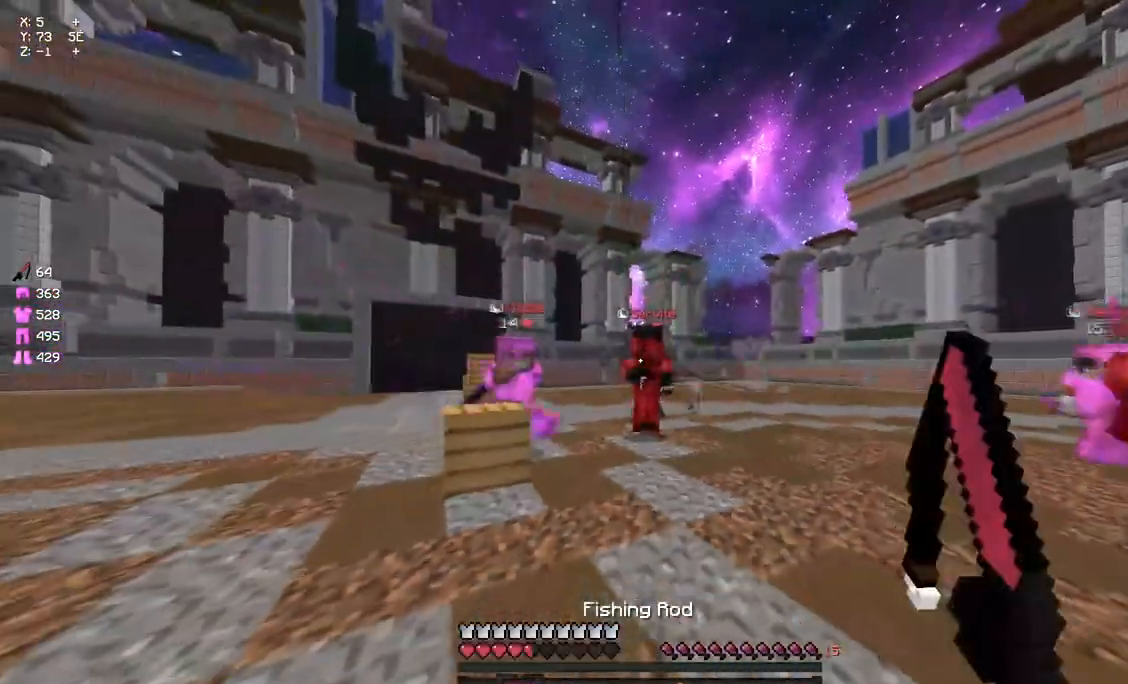
{"keys": ["s"], "mouse": [], "events": [[33, "mouse_right", "up"], [300, "mouse_right", "down"], [350, "mouse_right", "up"]]}
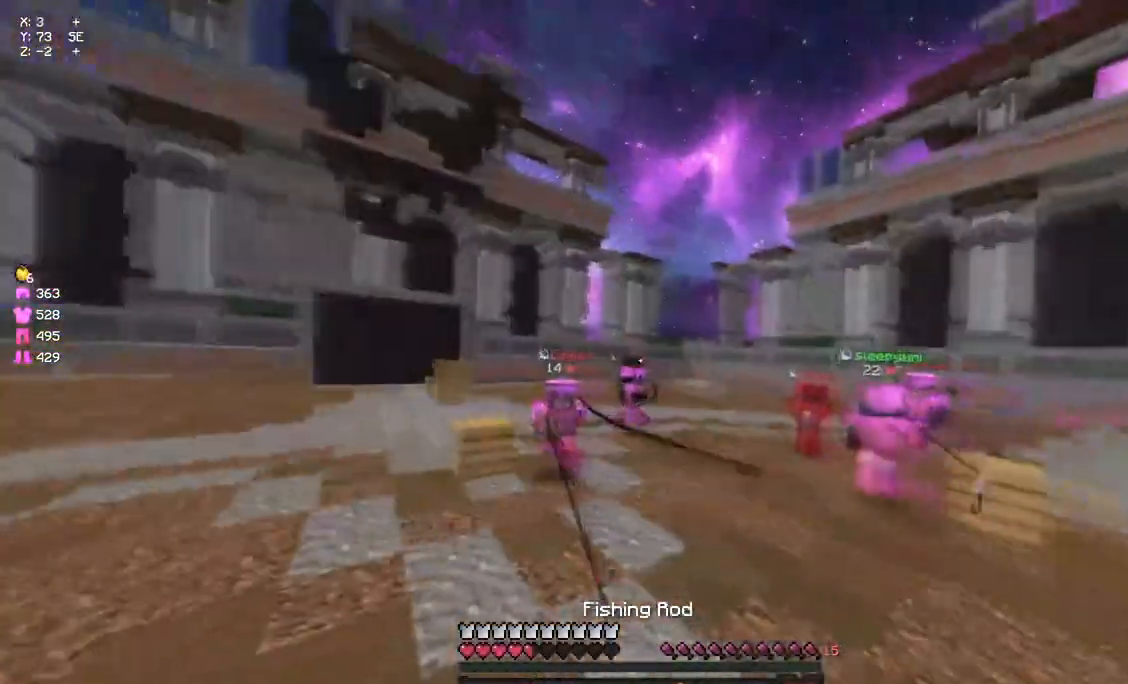
{"keys": ["d"], "mouse": ["left", "right"], "events": [[50, "mouse_right", "down"], [133, "mouse_right", "up"], [283, "mouse_left", "down"], [283, "mouse_right", "down"], [350, "d", "down"], [500, "s", "up"]]}
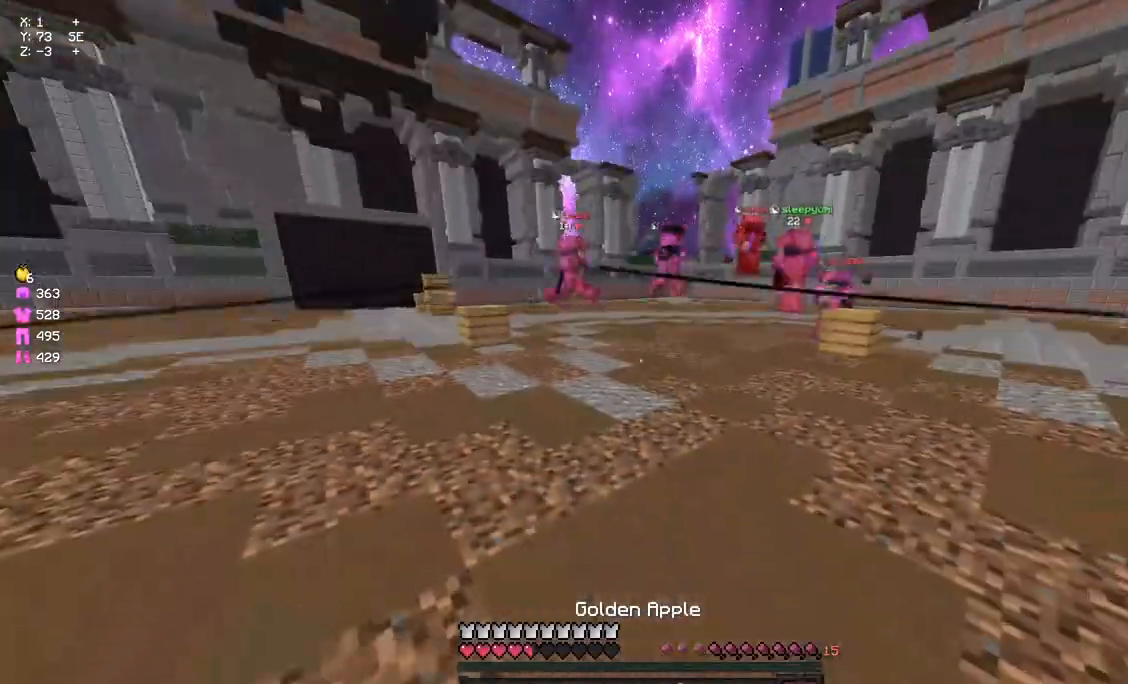
{"keys": ["d", "w"], "mouse": ["left", "right"], "events": [[50, "w", "down"]]}
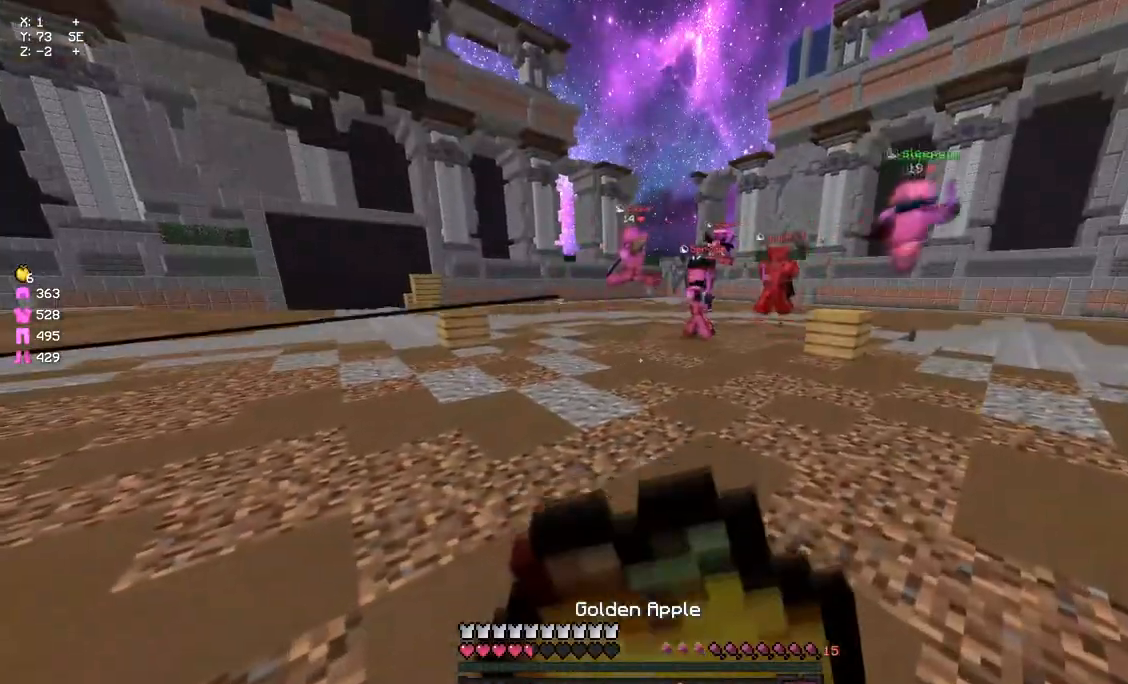
{"keys": ["d", "w"], "mouse": ["left", "right"], "events": [[150, "a", "down"], [417, "a", "up"]]}
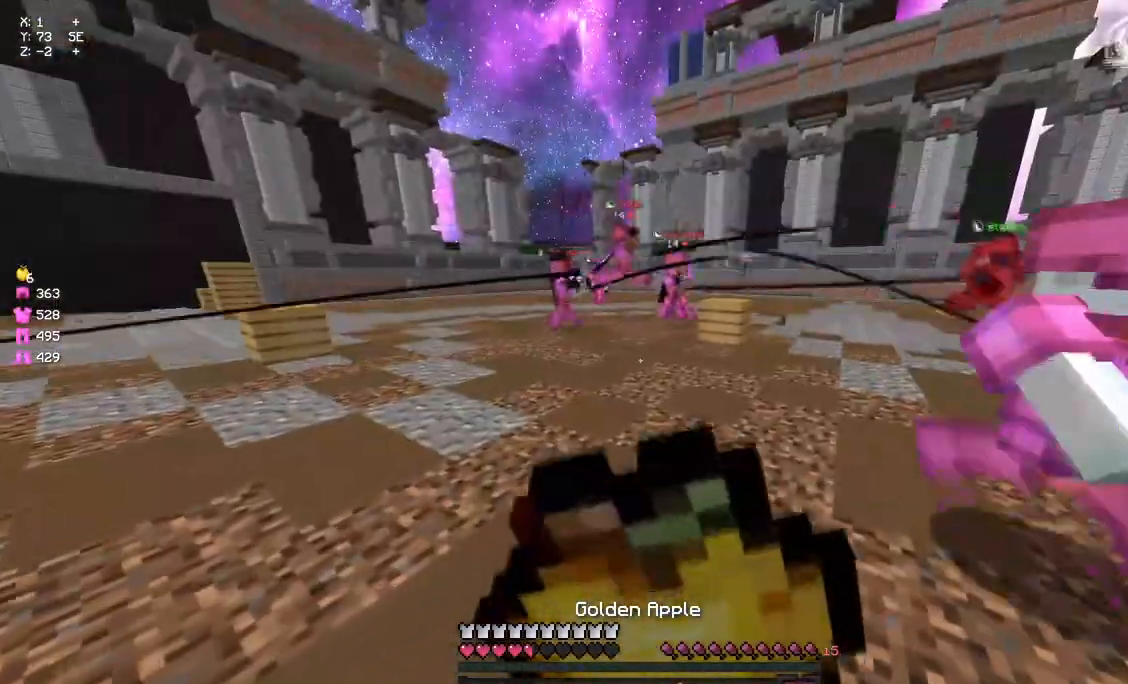
{"keys": ["d", "w"], "mouse": ["left", "right"], "events": []}
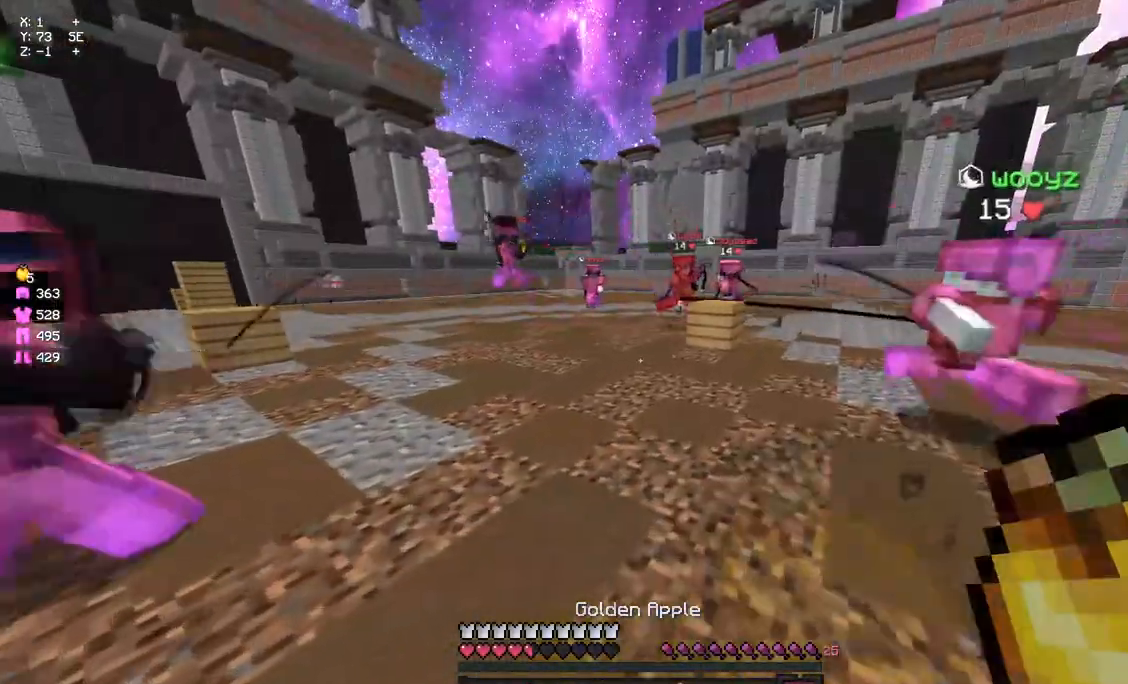
{"keys": ["d", "w"], "mouse": [], "events": [[17, "d", "up"], [117, "mouse_left", "up"], [117, "mouse_right", "up"], [217, "a", "down"], [217, "mouse_left", "down"], [267, "d", "down"], [267, "mouse_left", "up"], [333, "a", "up"], [333, "mouse_left", "down"], [383, "mouse_left", "up"]]}
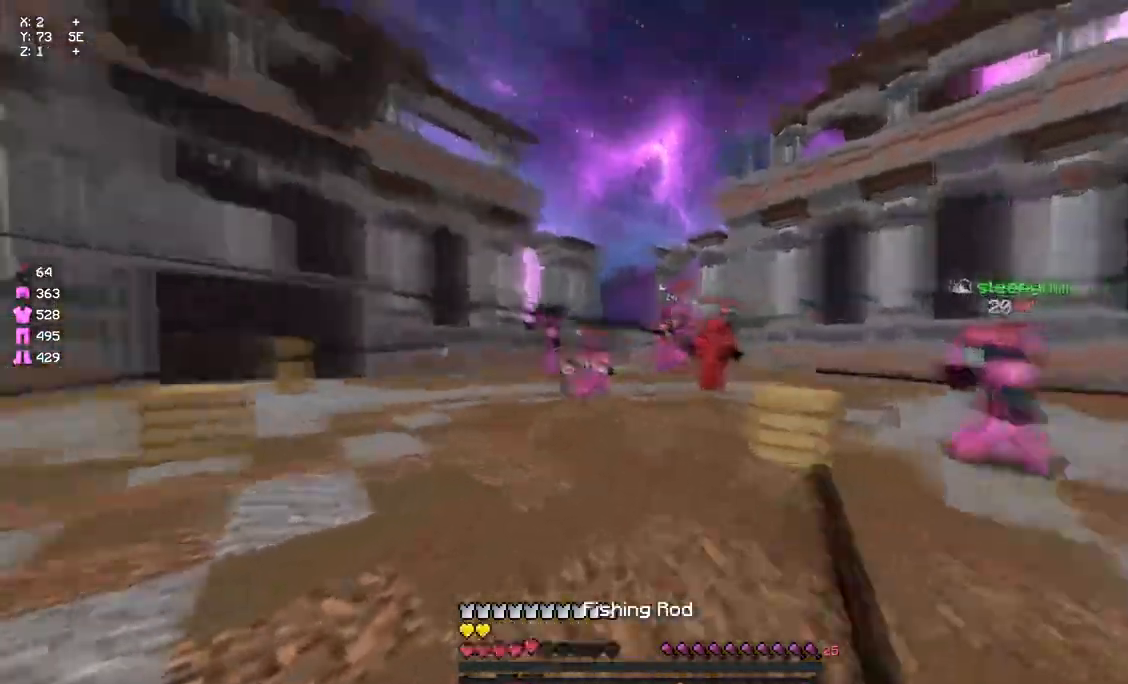
{"keys": ["d", "w"], "mouse": [], "events": [[33, "a", "down"], [100, "d", "up"], [100, "mouse_right", "down"], [200, "mouse_right", "up"], [250, "a", "up"], [250, "d", "down"]]}
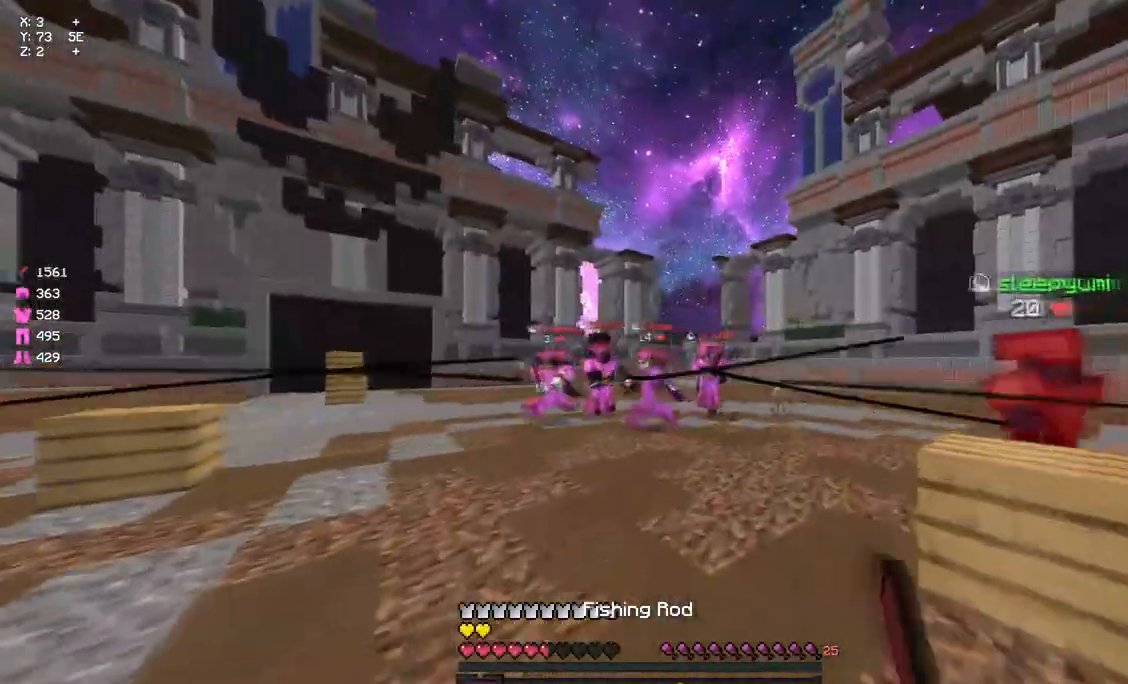
{"keys": ["a", "w"], "mouse": [], "events": [[83, "mouse_right", "down"], [183, "mouse_right", "up"], [250, "d", "up"], [300, "a", "down"], [300, "mouse_right", "down"], [467, "mouse_right", "up"]]}
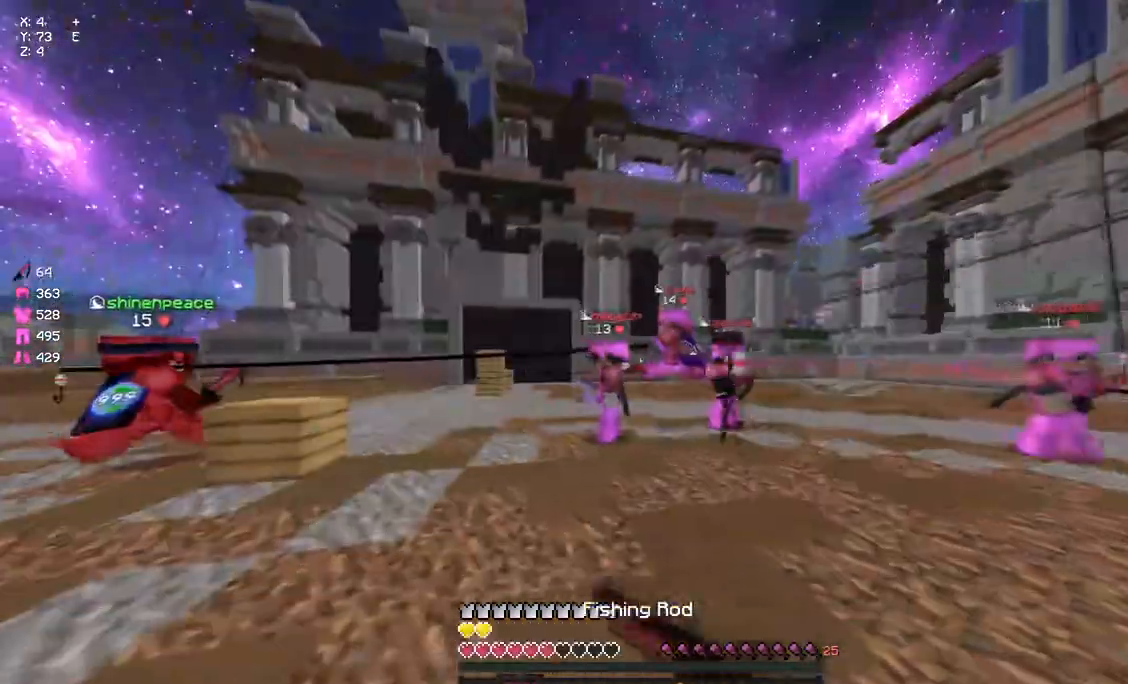
{"keys": ["a", "d", "s"], "mouse": [], "events": [[183, "mouse_right", "down"], [233, "mouse_right", "up"], [450, "mouse_right", "down"], [450, "w", "up"], [500, "d", "down"], [500, "mouse_right", "up"], [500, "s", "down"]]}
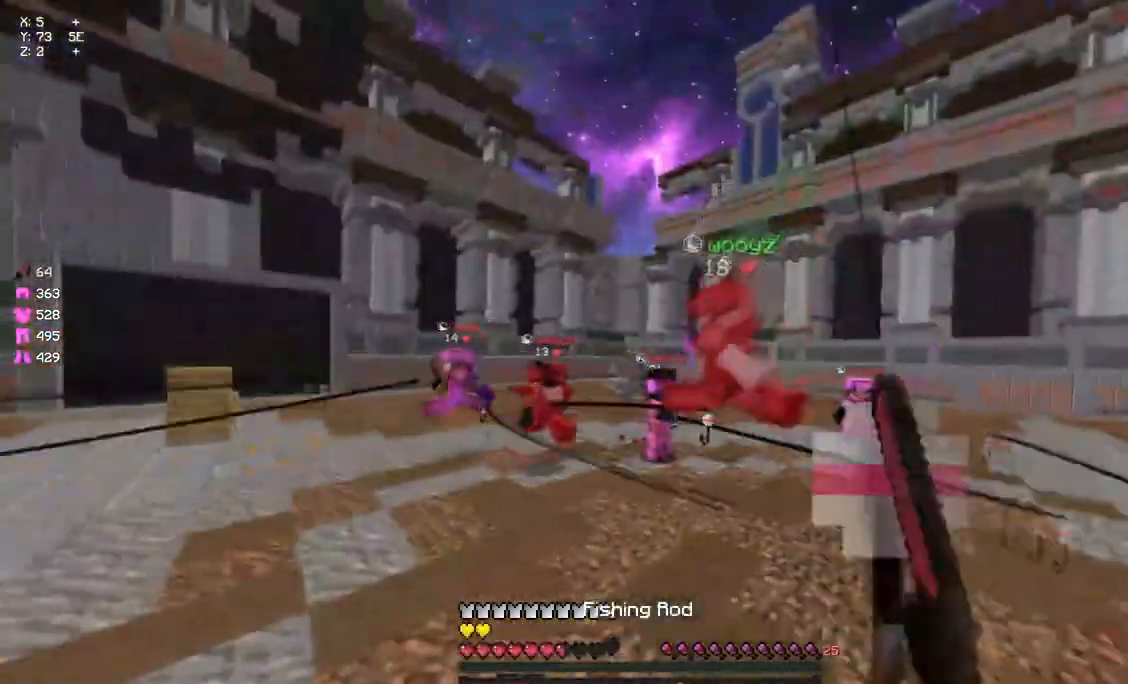
{"keys": ["d", "w"], "mouse": [], "events": [[67, "a", "up"], [117, "s", "up"], [233, "w", "down"], [333, "mouse_right", "down"], [450, "mouse_right", "up"]]}
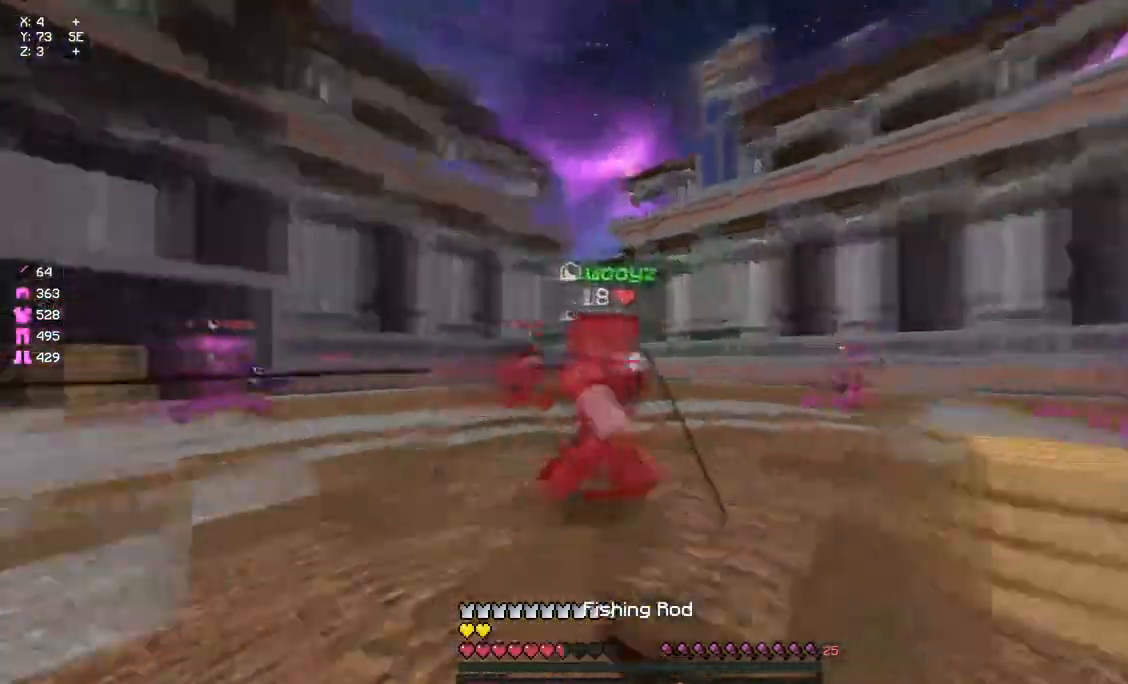
{"keys": ["w"], "mouse": [], "events": [[100, "d", "up"], [100, "mouse_right", "down"], [150, "a", "down"], [250, "mouse_right", "up"], [483, "a", "up"]]}
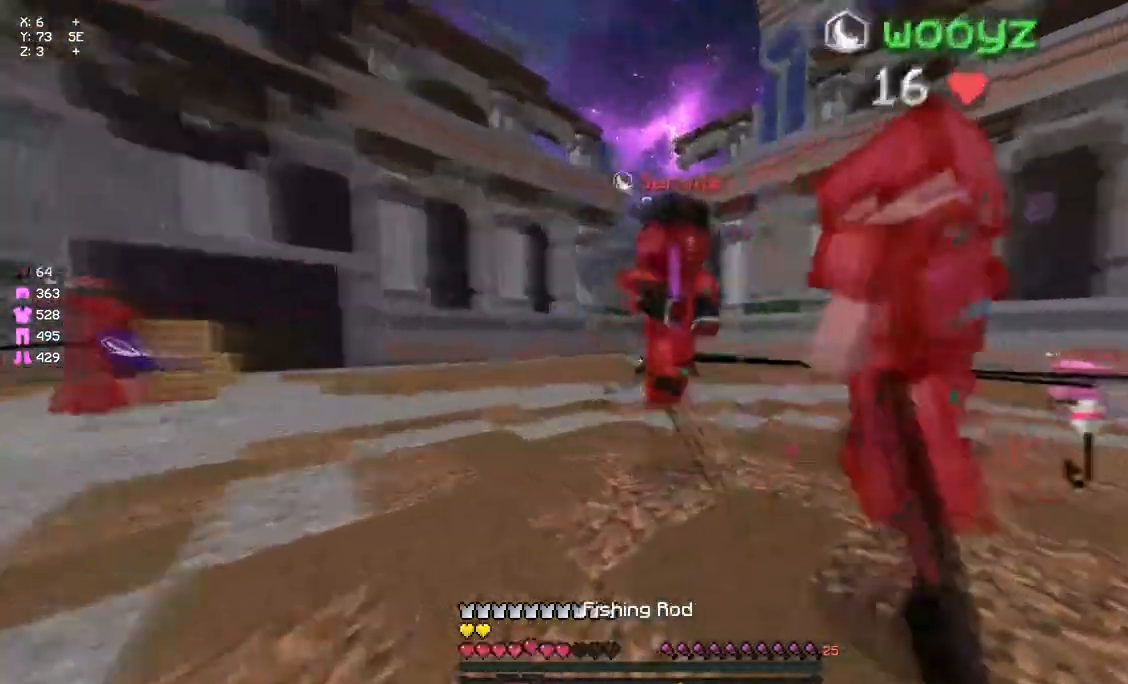
{"keys": ["w"], "mouse": [], "events": [[83, "mouse_left", "down"], [83, "space", "down"], [200, "space", "up"], [250, "mouse_left", "up"], [300, "mouse_left", "down"], [350, "mouse_left", "up"], [400, "mouse_left", "down"], [467, "mouse_left", "up"]]}
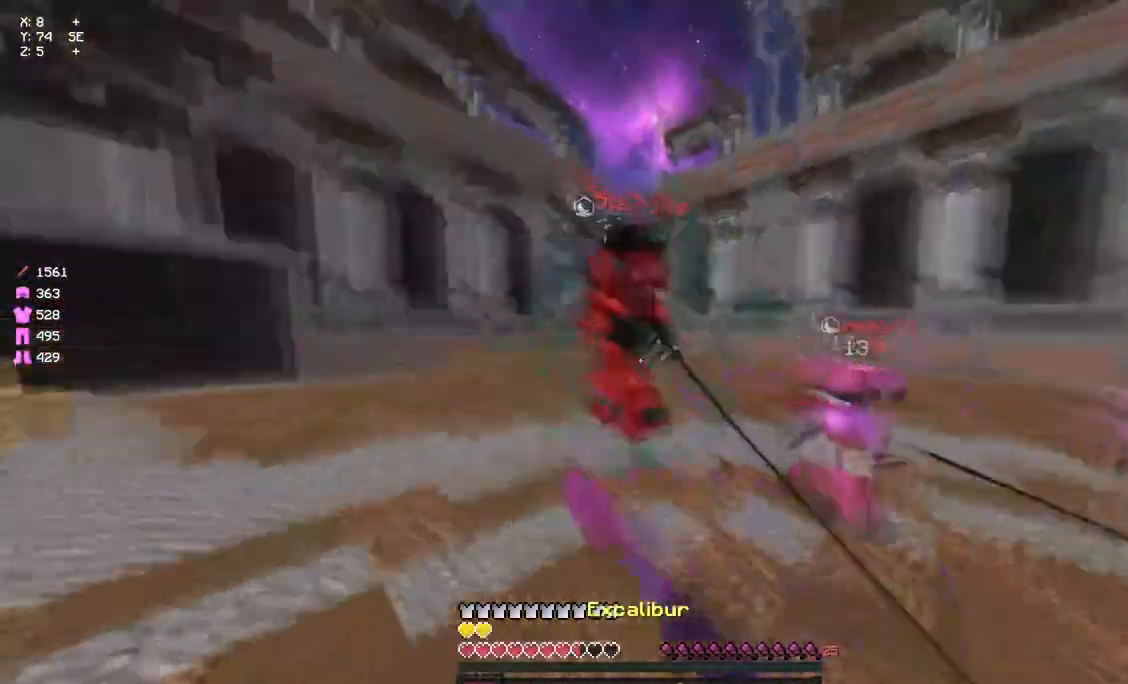
{"keys": ["d", "w"], "mouse": ["left"], "events": [[17, "mouse_left", "down"], [133, "mouse_left", "up"], [217, "mouse_right", "down"], [350, "d", "down"], [350, "mouse_left", "down"], [350, "mouse_right", "up"], [400, "mouse_left", "up"], [450, "mouse_left", "down"]]}
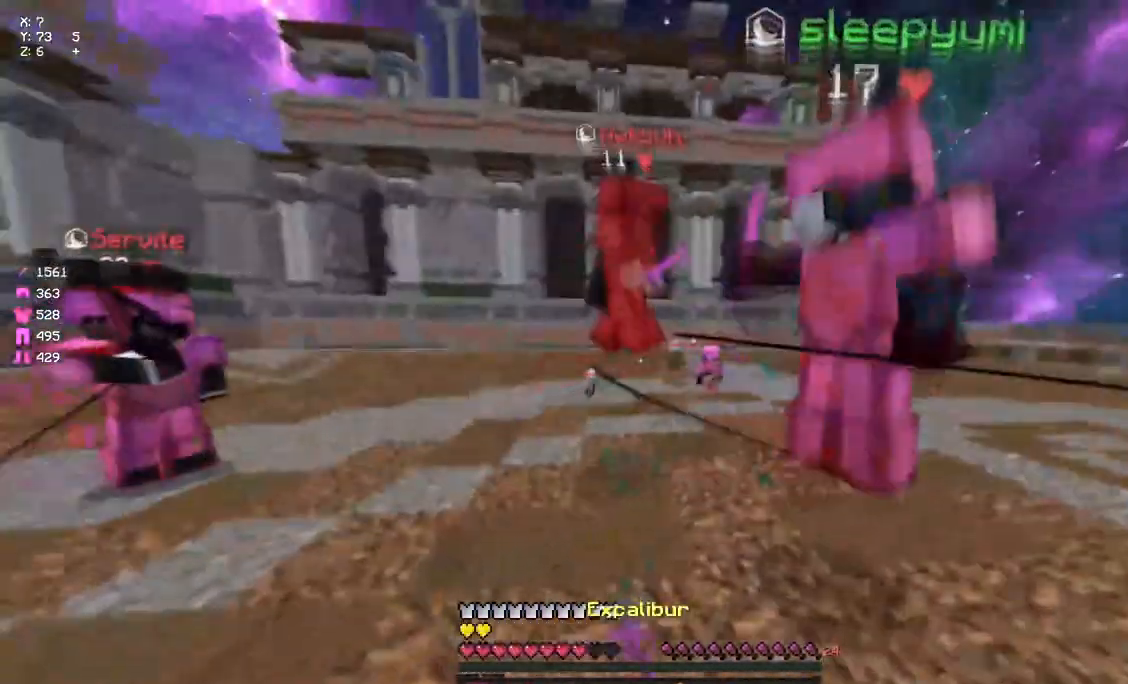
{"keys": ["w"], "mouse": [], "events": [[67, "mouse_left", "up"], [117, "d", "up"], [117, "mouse_left", "down"], [167, "mouse_left", "up"], [167, "space", "down"], [233, "a", "down"], [233, "space", "up"], [283, "mouse_left", "down"], [333, "mouse_left", "up"], [400, "a", "up"], [450, "mouse_right", "down"], [500, "mouse_right", "up"]]}
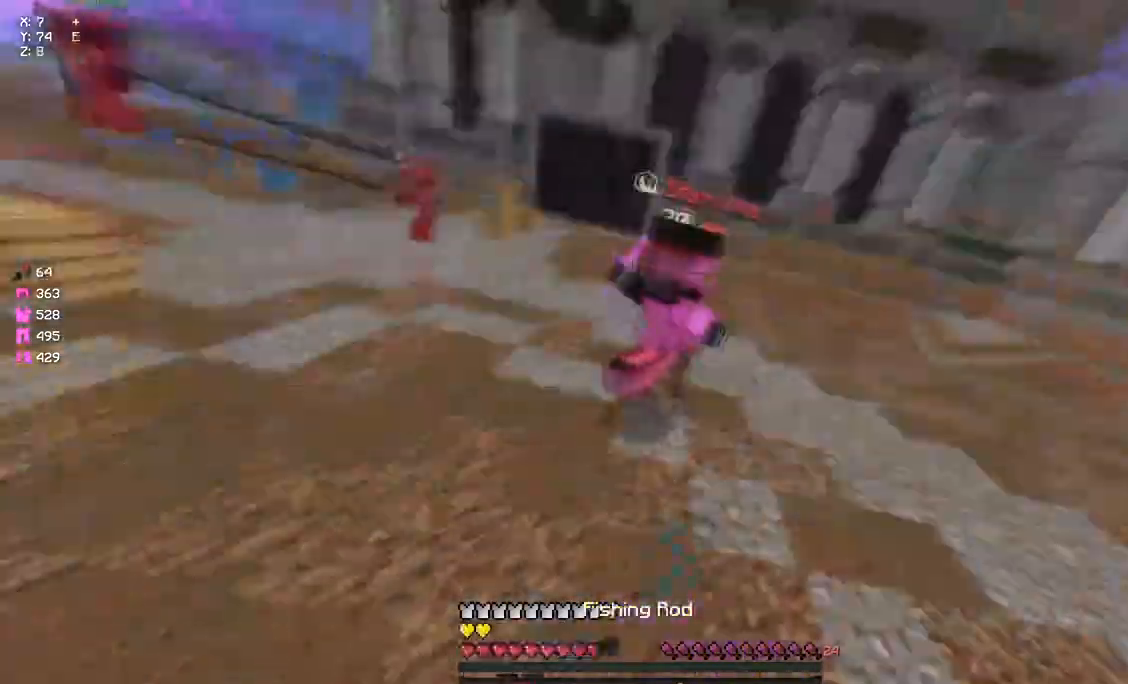
{"keys": ["a", "w"], "mouse": [], "events": [[50, "mouse_left", "down"], [117, "mouse_left", "up"], [167, "mouse_left", "down"], [283, "mouse_left", "up"], [383, "a", "down"], [383, "mouse_right", "down"], [450, "mouse_right", "up"]]}
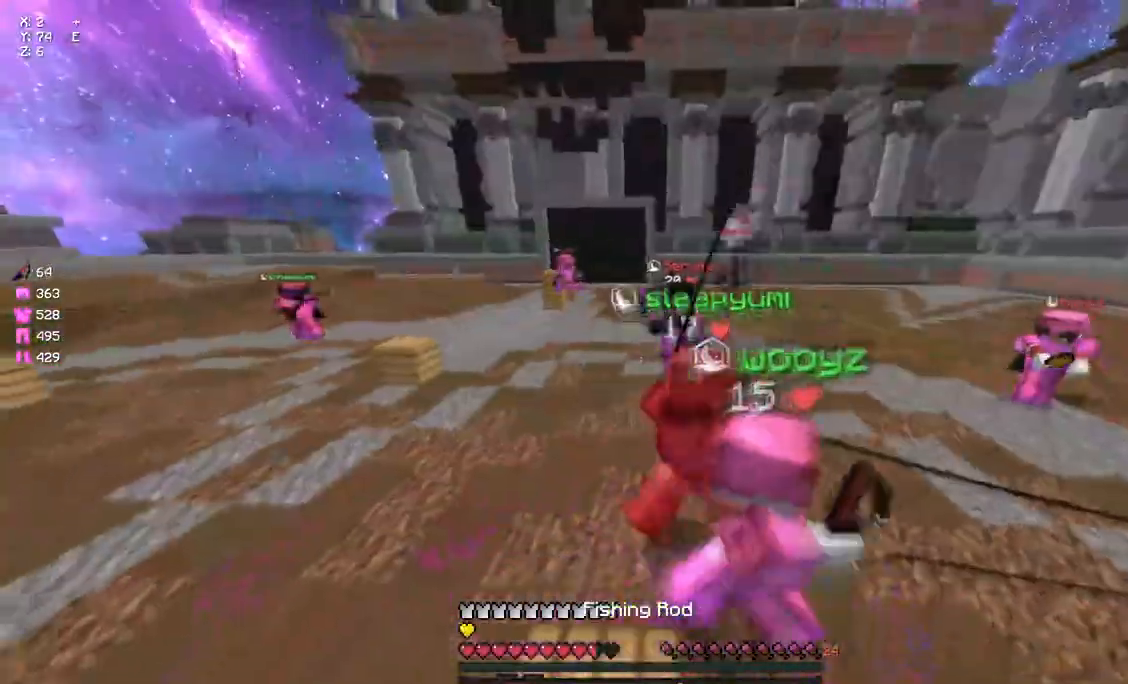
{"keys": ["a", "w"], "mouse": [], "events": [[217, "mouse_right", "down"], [267, "mouse_right", "up"]]}
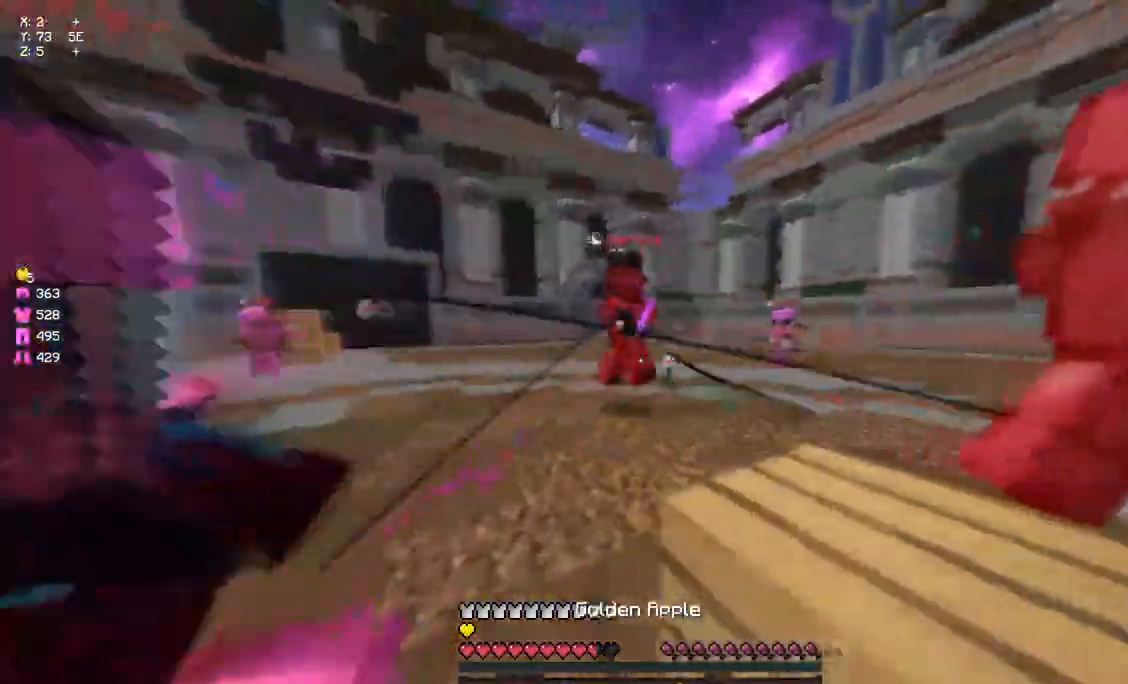
{"keys": ["w"], "mouse": [], "events": [[67, "mouse_right", "down"], [150, "a", "up"], [150, "mouse_right", "up"], [250, "d", "down"], [467, "d", "up"]]}
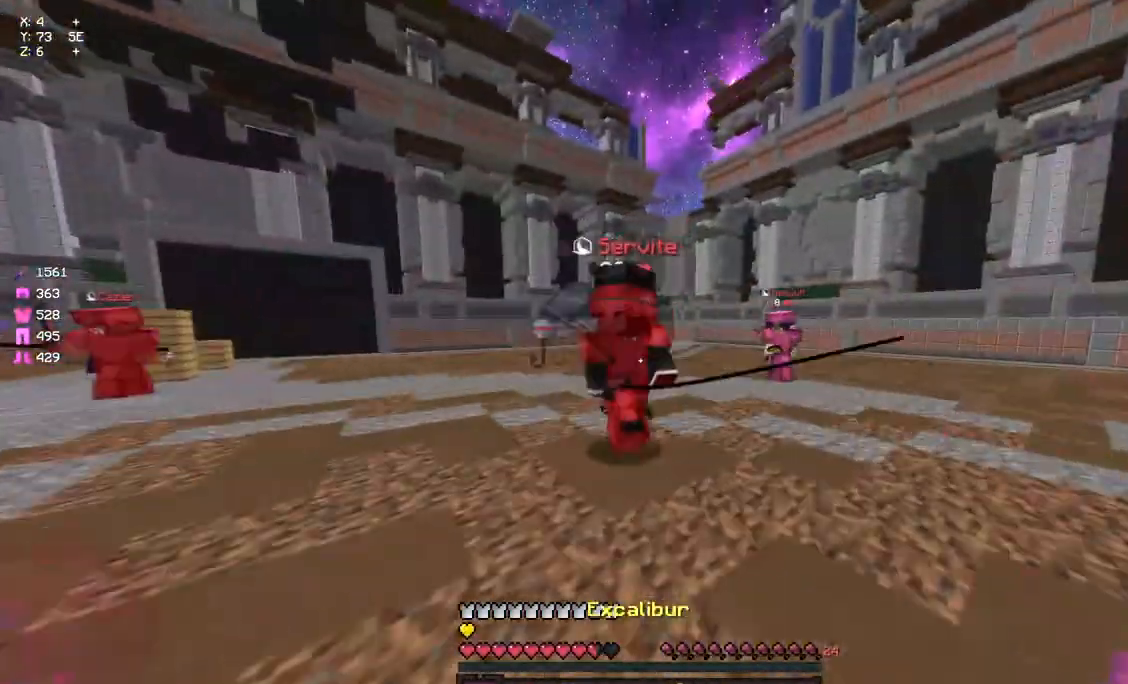
{"keys": ["a", "s"], "mouse": [], "events": [[33, "mouse_left", "down"], [33, "space", "down"], [83, "mouse_left", "up"], [133, "mouse_left", "down"], [133, "space", "up"], [250, "mouse_left", "up"], [300, "a", "down"], [300, "mouse_left", "down"], [350, "mouse_left", "up"], [350, "w", "up"], [400, "mouse_left", "down"], [467, "mouse_left", "up"], [467, "s", "down"]]}
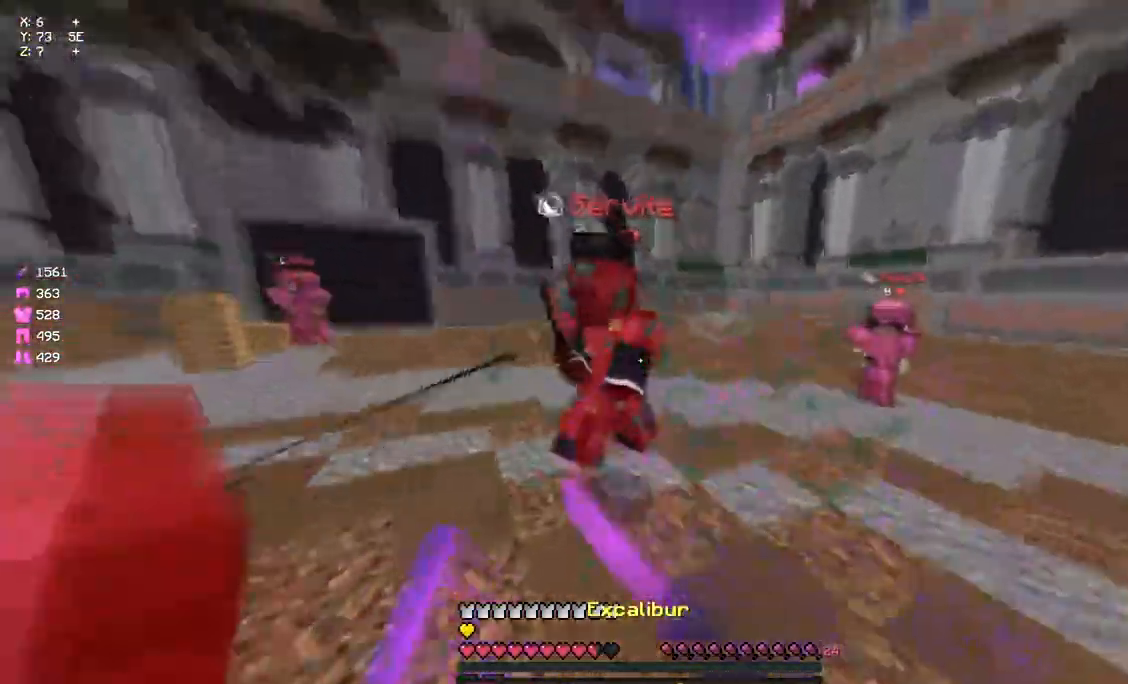
{"keys": ["d", "w"], "mouse": [], "events": [[17, "mouse_left", "down"], [67, "mouse_left", "up"], [117, "mouse_right", "down"], [183, "mouse_right", "up"], [233, "a", "up"], [233, "d", "down"], [300, "s", "up"], [400, "w", "down"]]}
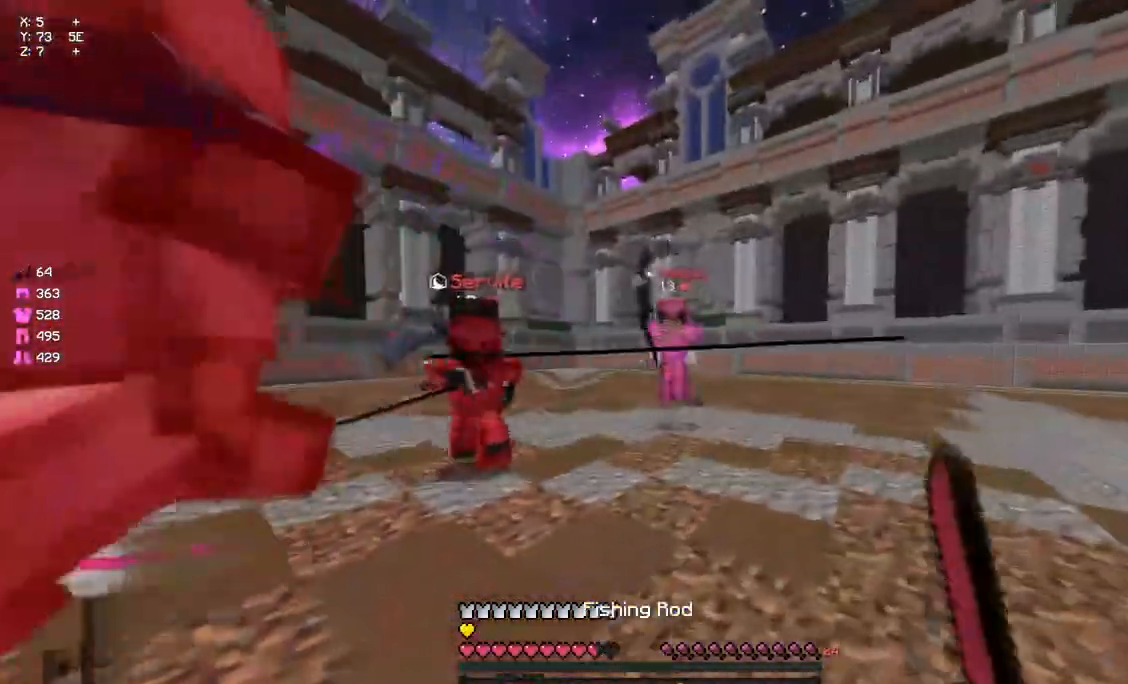
{"keys": ["a", "w"], "mouse": ["left"], "events": [[17, "mouse_right", "down"], [67, "d", "up"], [67, "mouse_right", "up"], [67, "space", "down"], [183, "space", "up"], [233, "mouse_left", "down"], [283, "mouse_left", "up"], [350, "mouse_left", "down"], [400, "a", "down"], [400, "mouse_left", "up"], [500, "mouse_left", "down"]]}
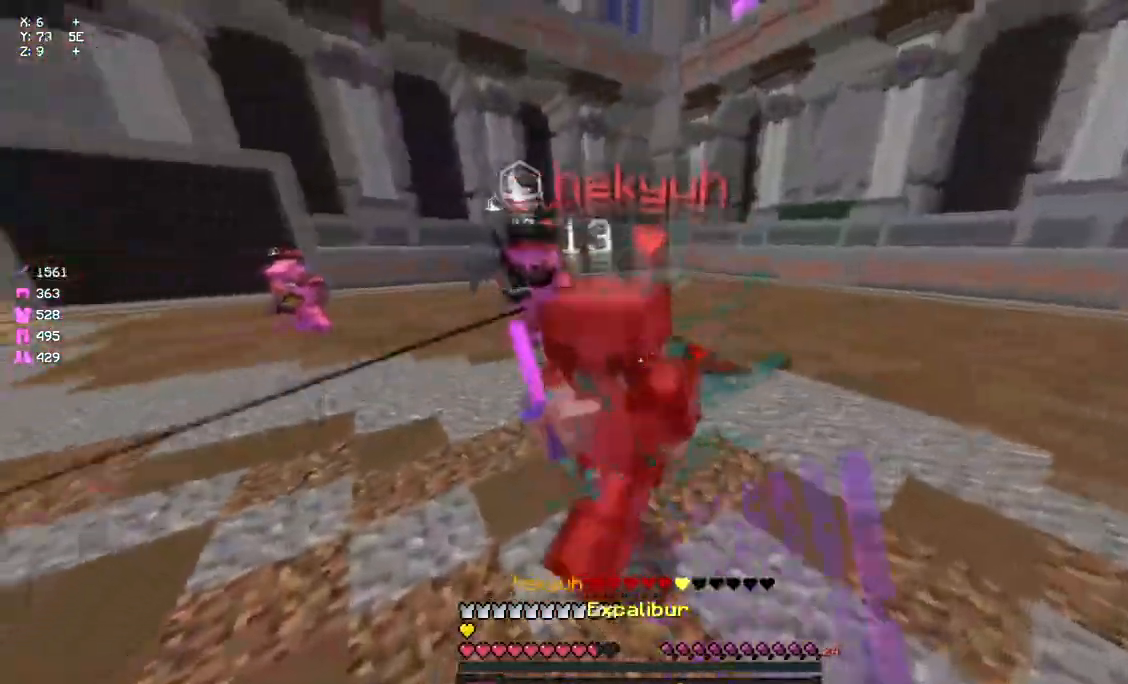
{"keys": ["w"], "mouse": [], "events": [[67, "mouse_left", "up"], [67, "w", "up"], [117, "mouse_left", "down"], [117, "w", "down"], [167, "a", "up"], [167, "mouse_left", "up"], [233, "mouse_left", "down"], [233, "mouse_right", "down"], [283, "mouse_left", "up"], [283, "mouse_right", "up"], [333, "mouse_left", "down"], [400, "mouse_left", "up"], [450, "mouse_left", "down"], [500, "mouse_left", "up"]]}
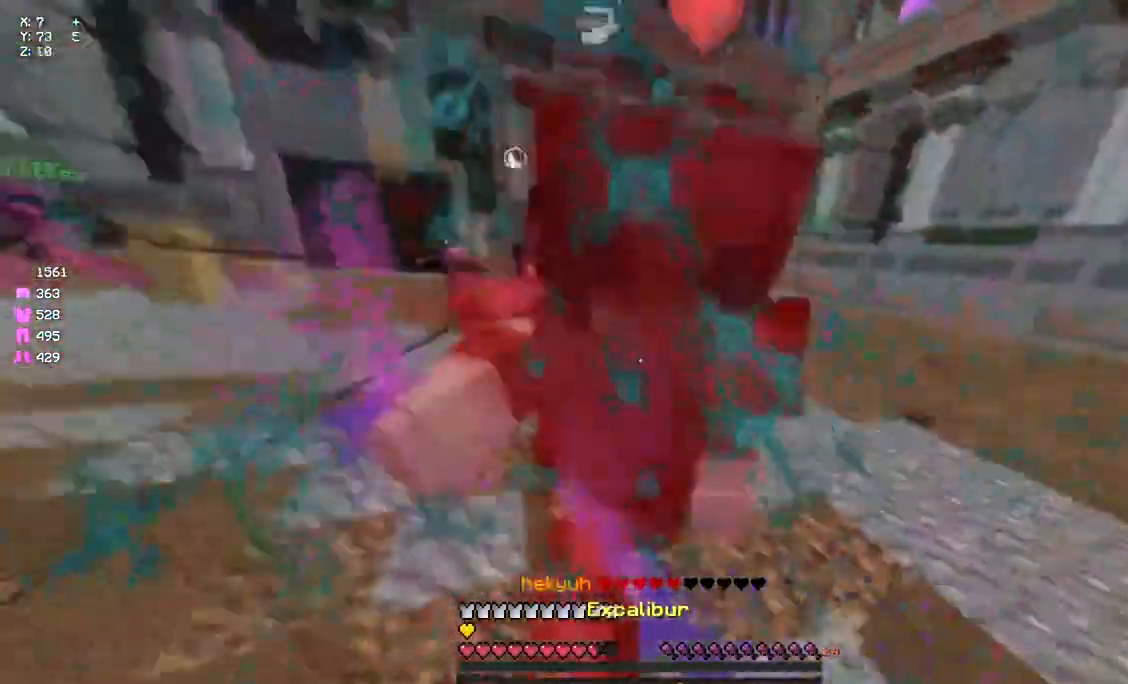
{"keys": ["a", "w"], "mouse": ["left"], "events": [[50, "mouse_left", "down"], [217, "mouse_right", "down"], [267, "mouse_right", "up"], [383, "a", "down"], [433, "mouse_left", "up"], [500, "mouse_left", "down"]]}
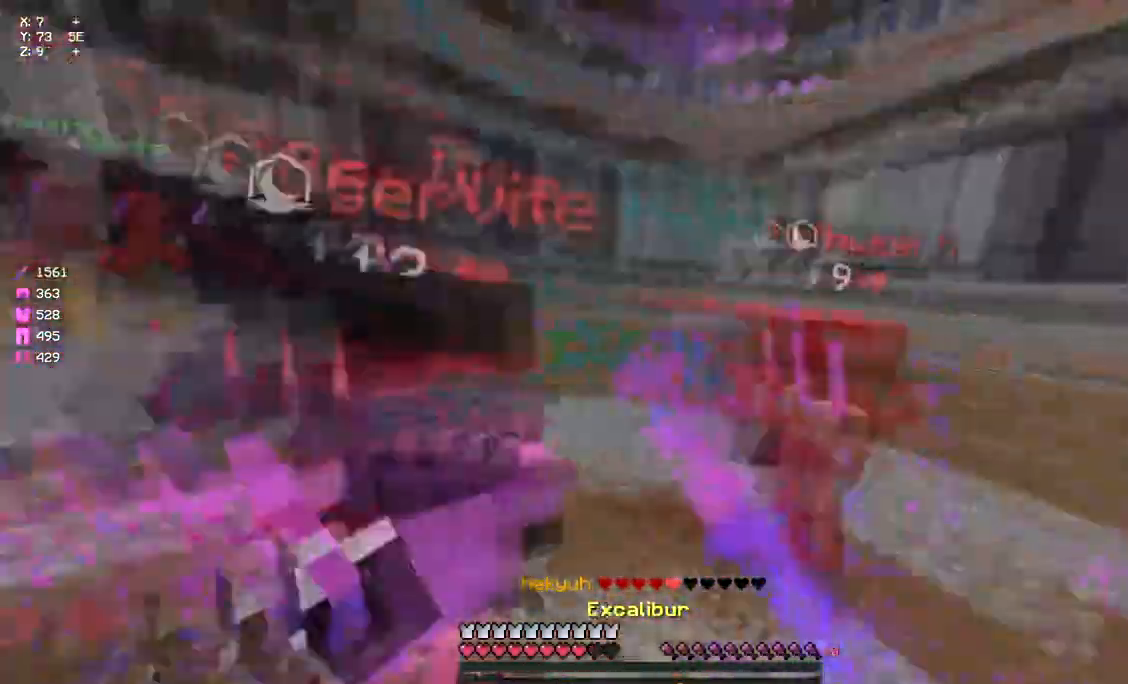
{"keys": ["w"], "mouse": [], "events": [[50, "mouse_left", "up"], [100, "mouse_left", "down"], [150, "mouse_left", "up"], [200, "mouse_left", "down"], [200, "w", "up"], [250, "mouse_left", "up"], [300, "d", "down"], [367, "a", "up"], [367, "mouse_left", "down"], [417, "w", "down"], [467, "d", "up"], [467, "mouse_left", "up"]]}
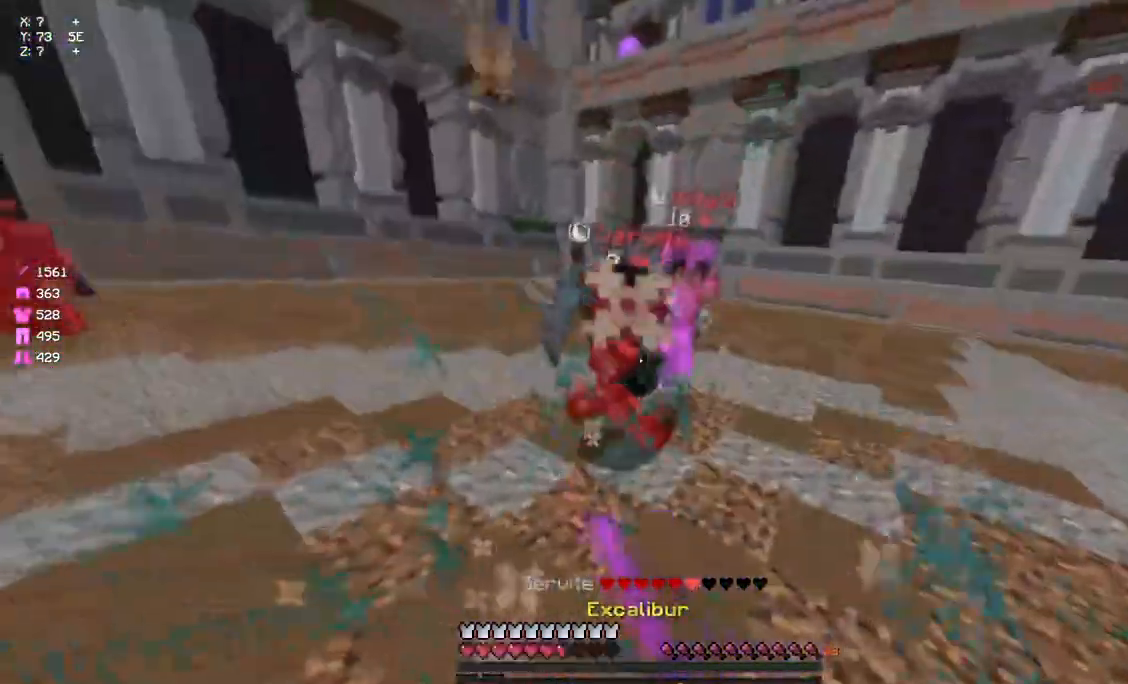
{"keys": ["a", "s"], "mouse": [], "events": [[33, "mouse_left", "down"], [83, "mouse_left", "up"], [133, "mouse_left", "down"], [183, "a", "down"], [183, "mouse_left", "up"], [300, "mouse_right", "down"], [300, "w", "up"], [350, "mouse_right", "up"], [400, "s", "down"]]}
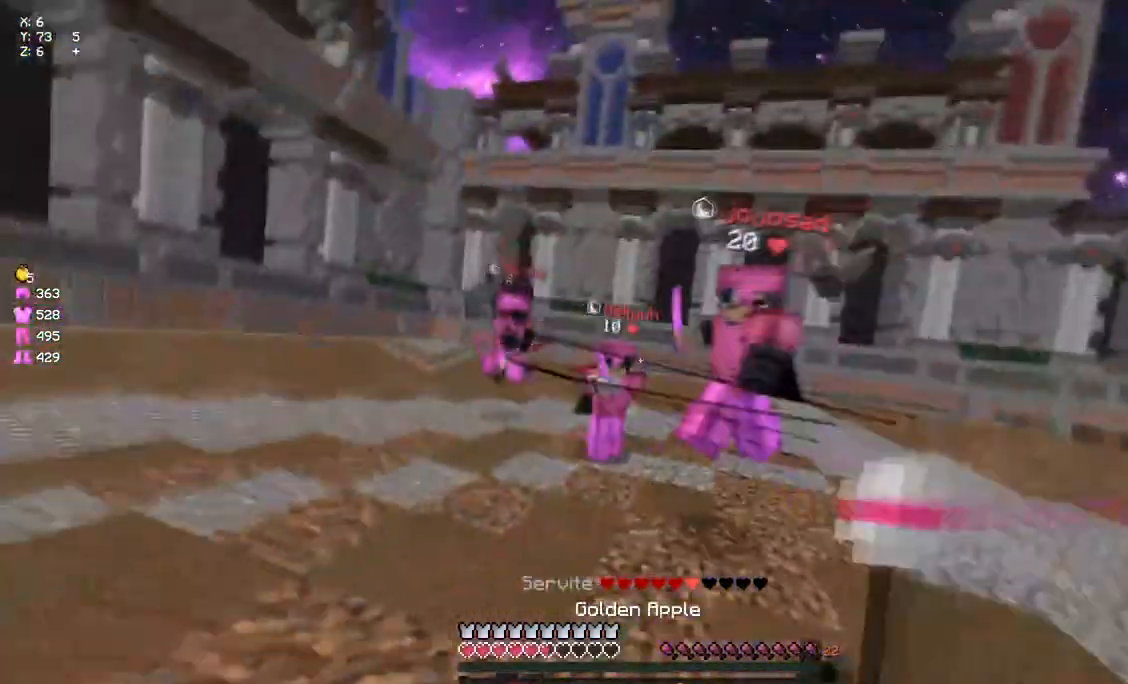
{"keys": ["s"], "mouse": ["right"], "events": [[17, "mouse_right", "down"], [67, "a", "up"], [67, "mouse_right", "up"], [233, "mouse_right", "down"], [283, "mouse_right", "up"], [400, "space", "down"], [500, "mouse_right", "down"], [500, "space", "up"]]}
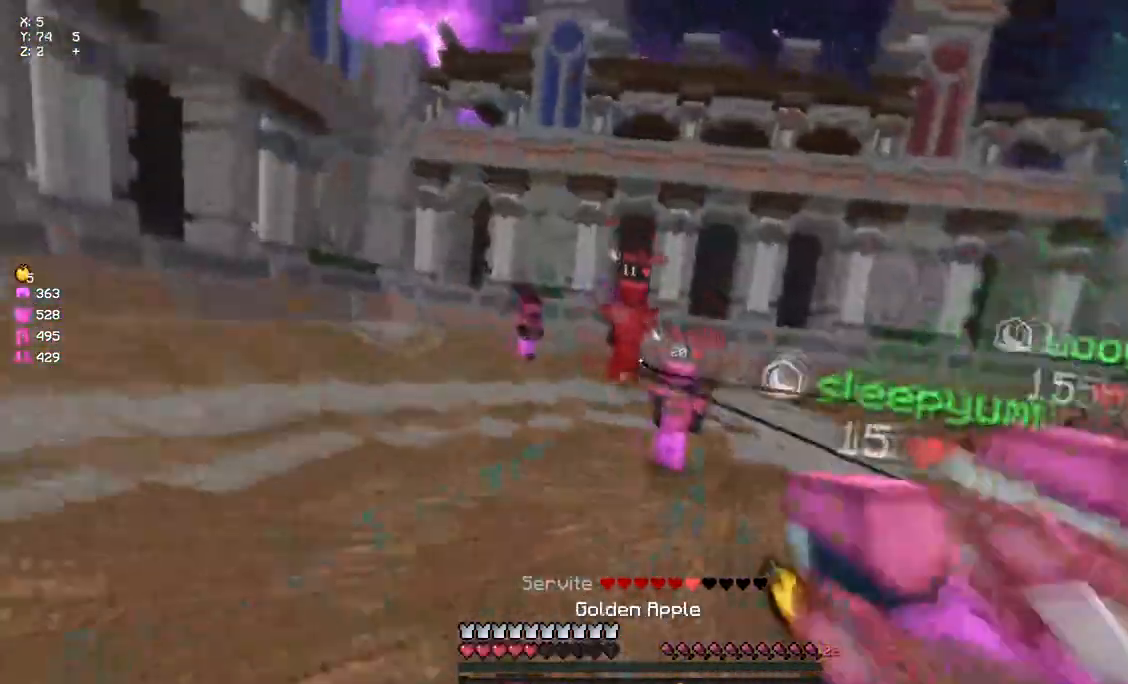
{"keys": ["a"], "mouse": ["left", "right"], "events": [[100, "mouse_right", "up"], [367, "mouse_left", "down"], [417, "a", "down"], [417, "mouse_right", "down"], [417, "s", "up"]]}